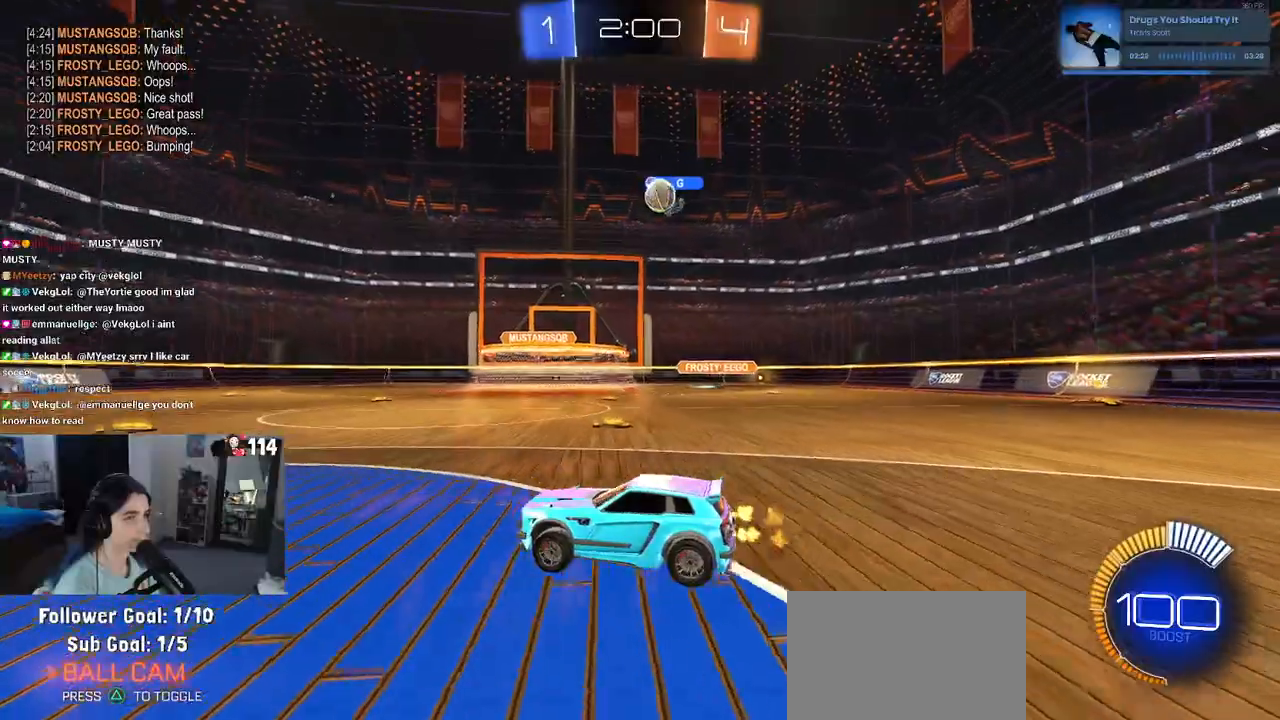
Gameplay with a controller (PlayStation layout); each line is a JSON object with the inputs held at the frame after it. "events" lists button and stick changes between this image and that frame as [ms after this image, input, new state], when the widget could be followed in between. Not read: R2.
{"buttons": [], "left_stick": "right", "right_stick": "center", "events": [[383, "left_stick", "right"]]}
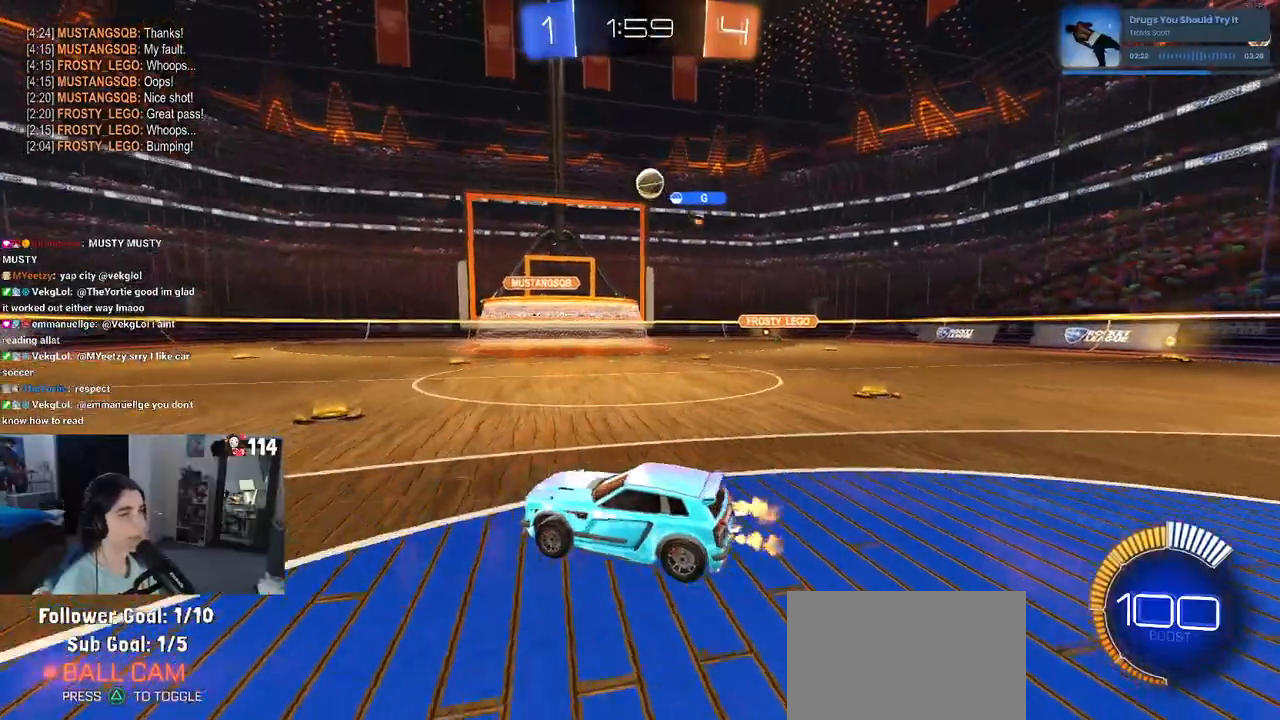
{"buttons": [], "left_stick": "right", "right_stick": "center", "events": [[250, "left_stick", "center"], [467, "left_stick", "right"]]}
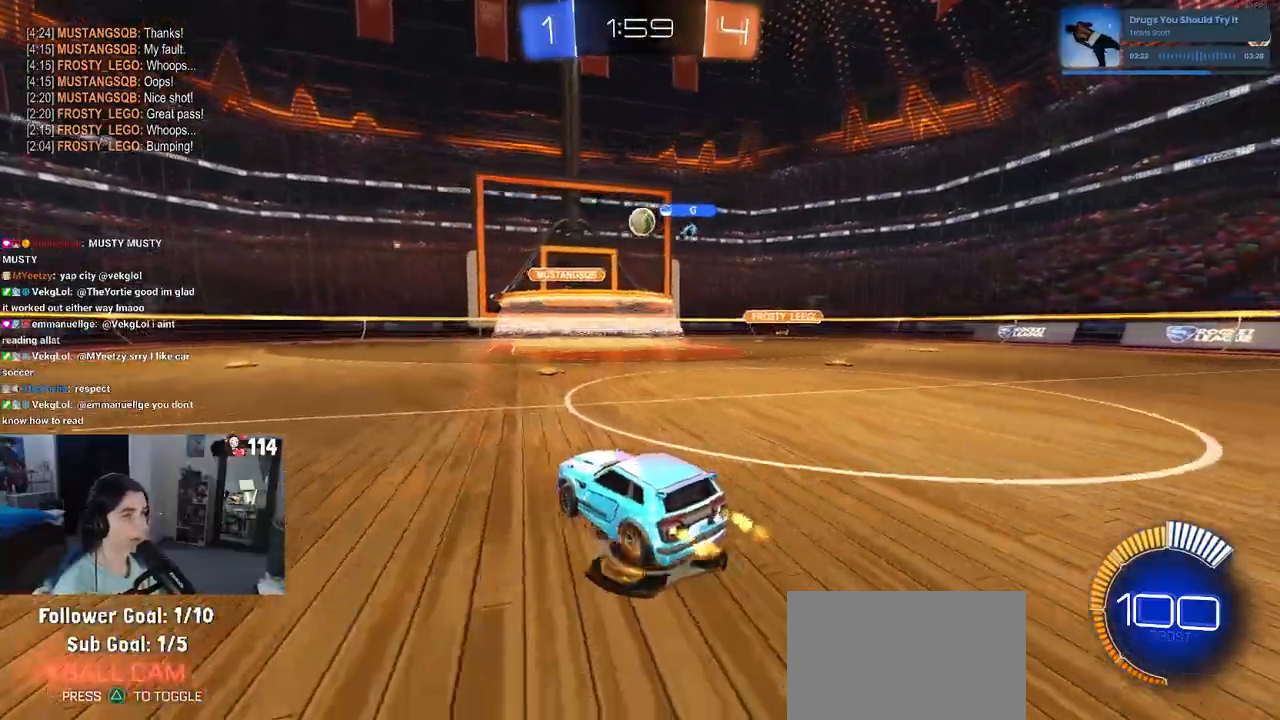
{"buttons": [], "left_stick": "center", "right_stick": "center", "events": [[317, "left_stick", "center"]]}
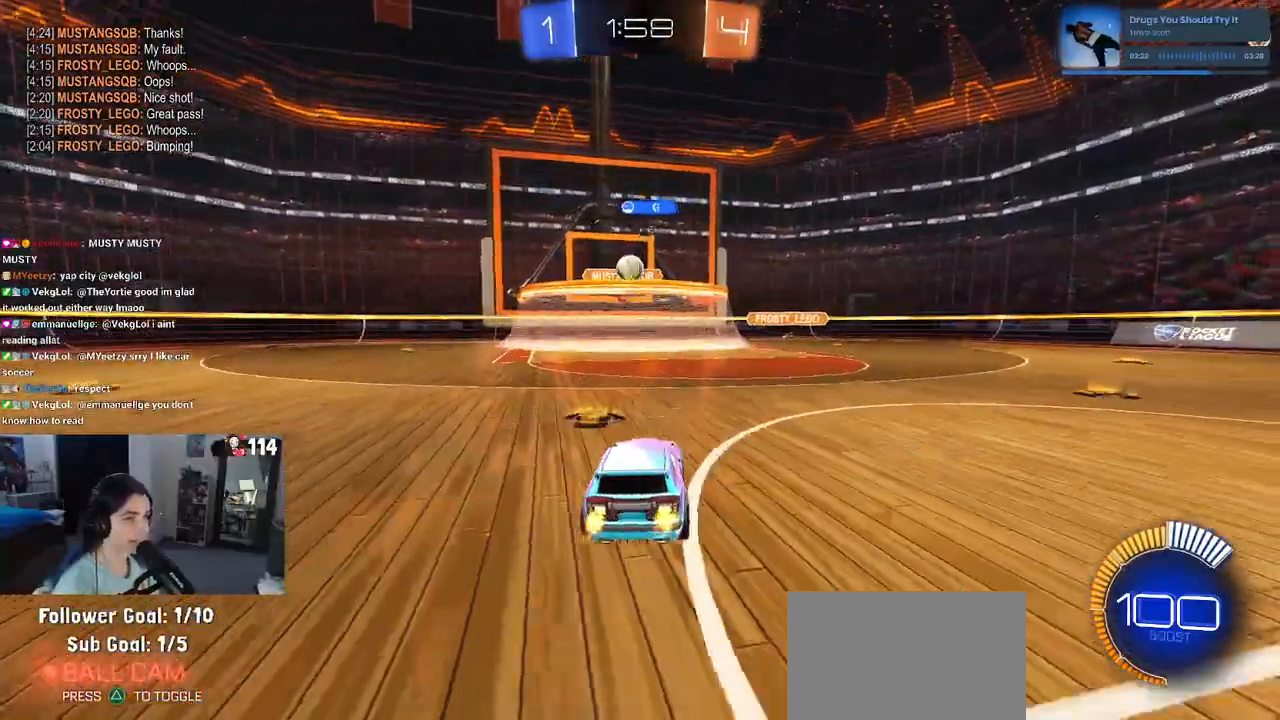
{"buttons": [], "left_stick": "right", "right_stick": "center", "events": [[150, "L2", "down"], [183, "left_stick", "right"], [317, "L2", "up"], [350, "left_stick", "center"], [467, "left_stick", "right"]]}
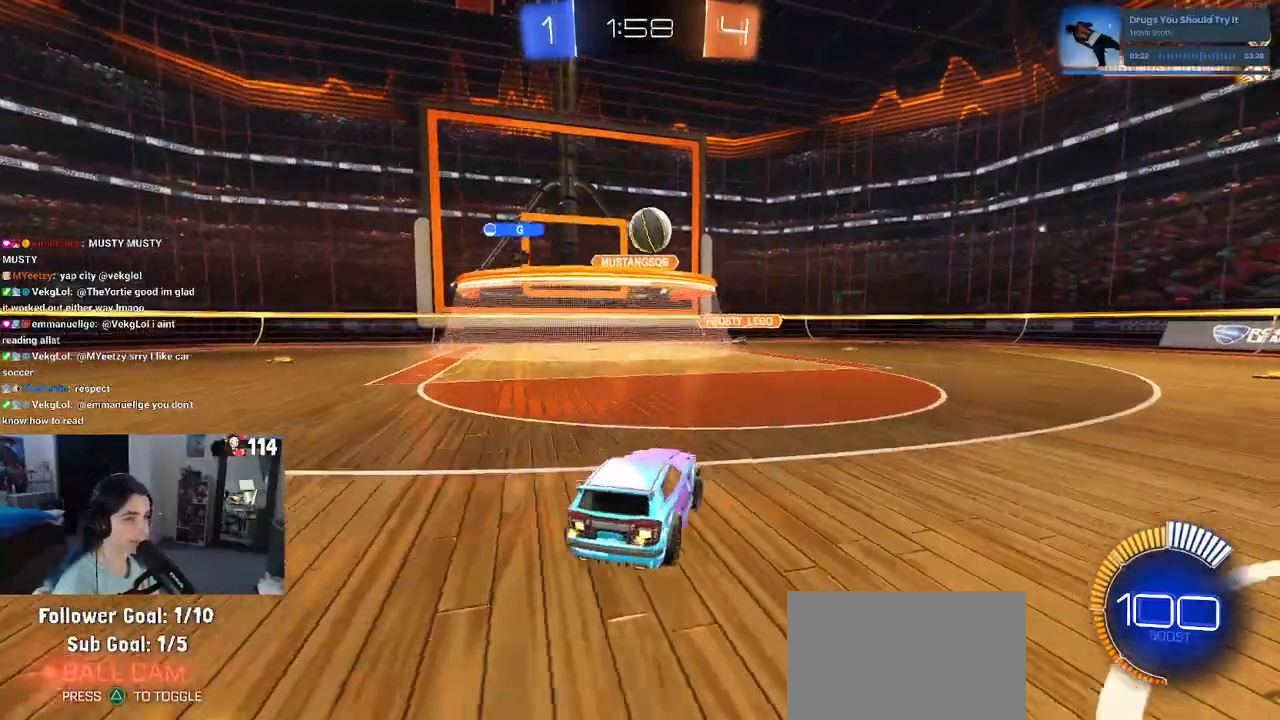
{"buttons": ["CROSS", "R1"], "left_stick": "center", "right_stick": "center", "events": [[200, "left_stick", "center"], [267, "left_stick", "left"], [367, "R1", "down"], [367, "left_stick", "center"], [467, "CROSS", "down"]]}
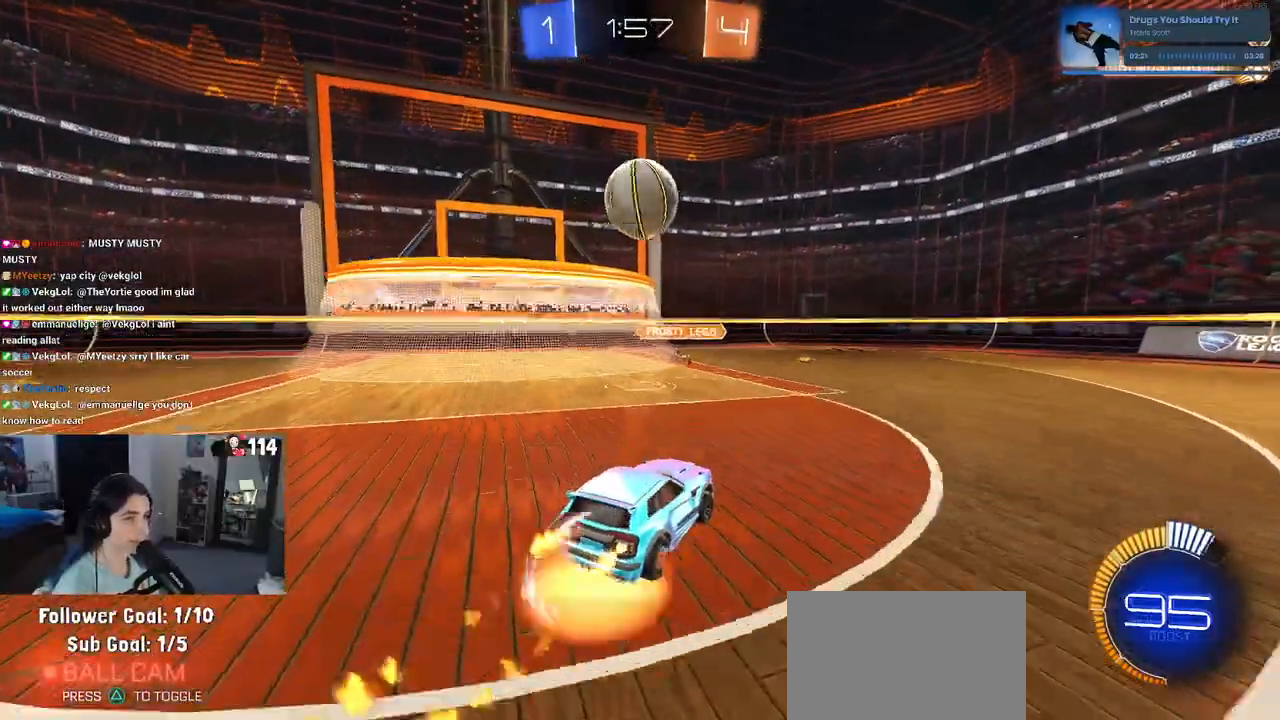
{"buttons": ["R1"], "left_stick": "down-right", "right_stick": "center", "events": [[17, "left_stick", "down"], [183, "CROSS", "up"], [183, "left_stick", "center"], [233, "CROSS", "down"], [317, "left_stick", "down"], [367, "left_stick", "down-right"], [450, "CROSS", "up"]]}
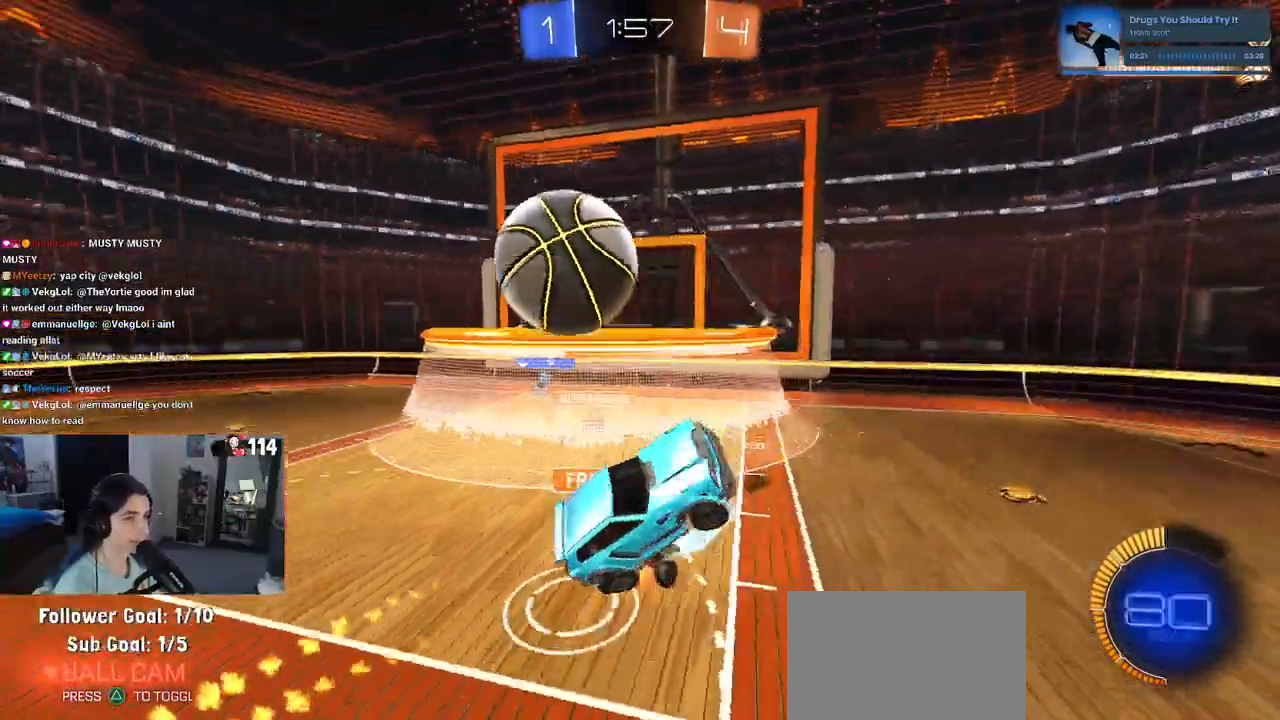
{"buttons": ["SQUARE", "R1"], "left_stick": "up-left", "right_stick": "center", "events": [[33, "R1", "up"], [233, "R1", "down"], [317, "left_stick", "up-right"], [383, "SQUARE", "down"], [400, "left_stick", "up-left"]]}
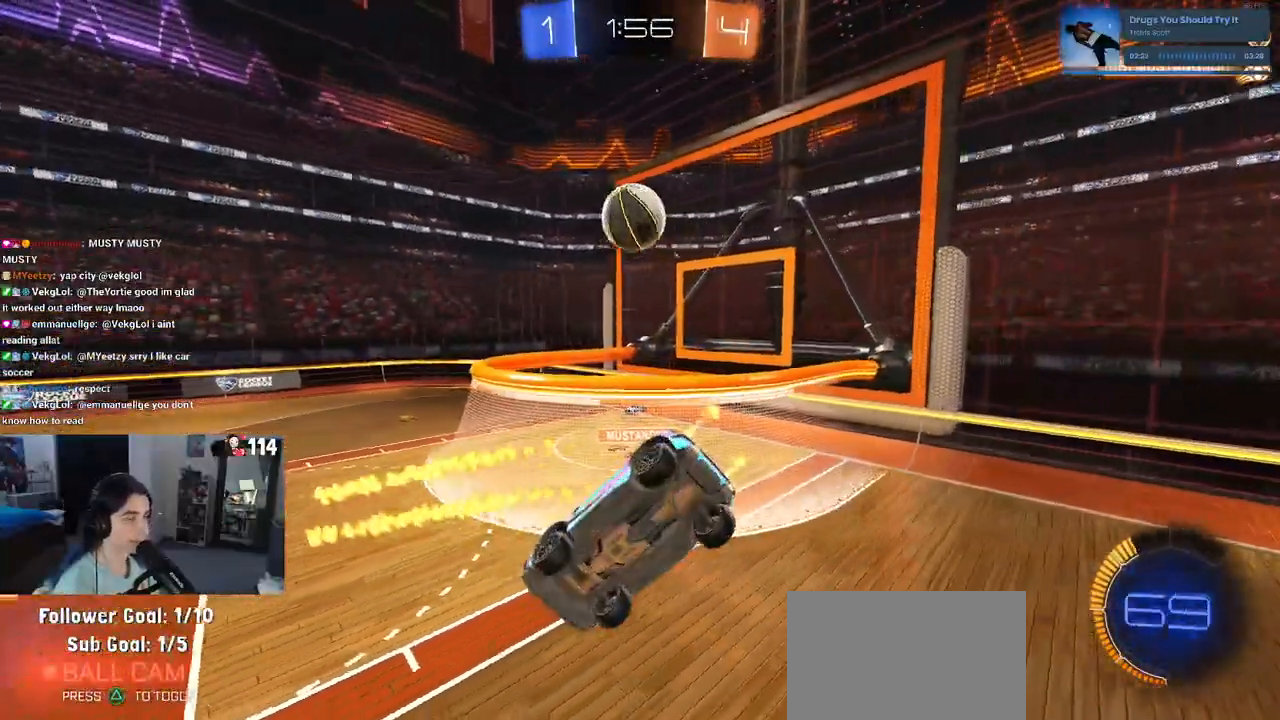
{"buttons": [], "left_stick": "center", "right_stick": "center", "events": [[150, "left_stick", "down-left"], [233, "left_stick", "down-right"], [467, "left_stick", "center"], [483, "R1", "up"], [500, "SQUARE", "up"]]}
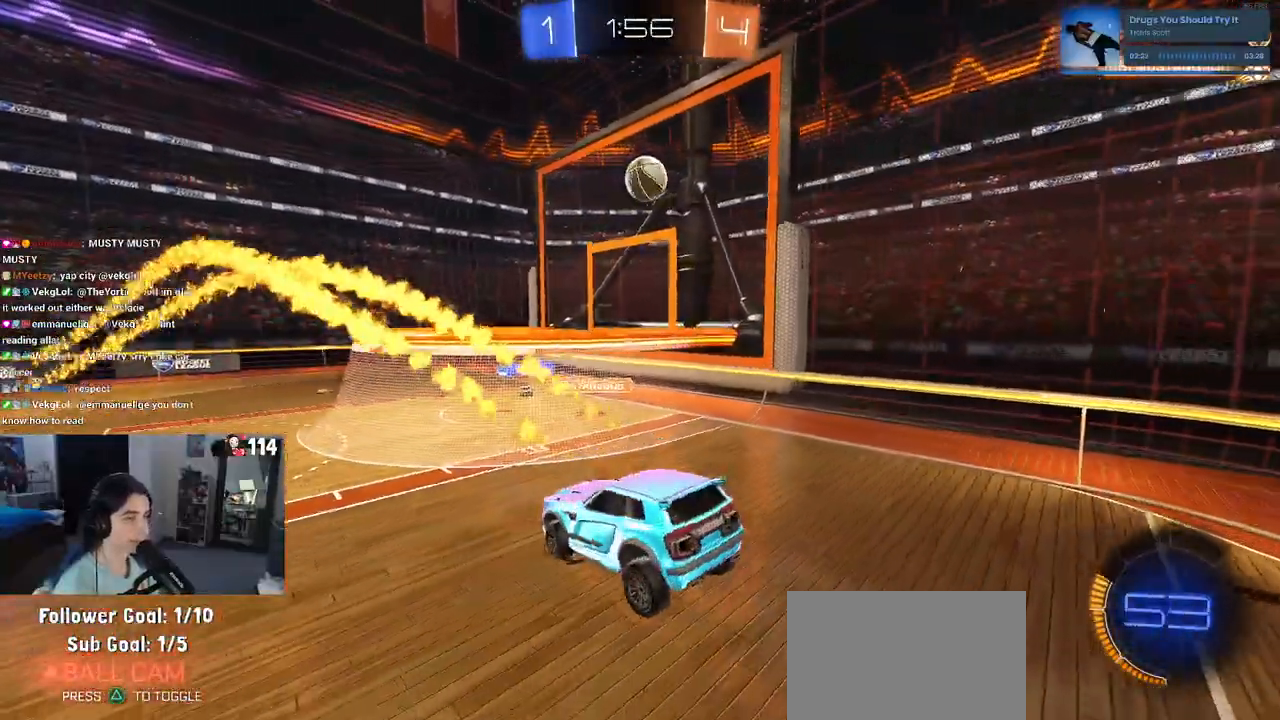
{"buttons": ["R1"], "left_stick": "up-left", "right_stick": "center", "events": [[117, "left_stick", "up-left"], [400, "R1", "down"]]}
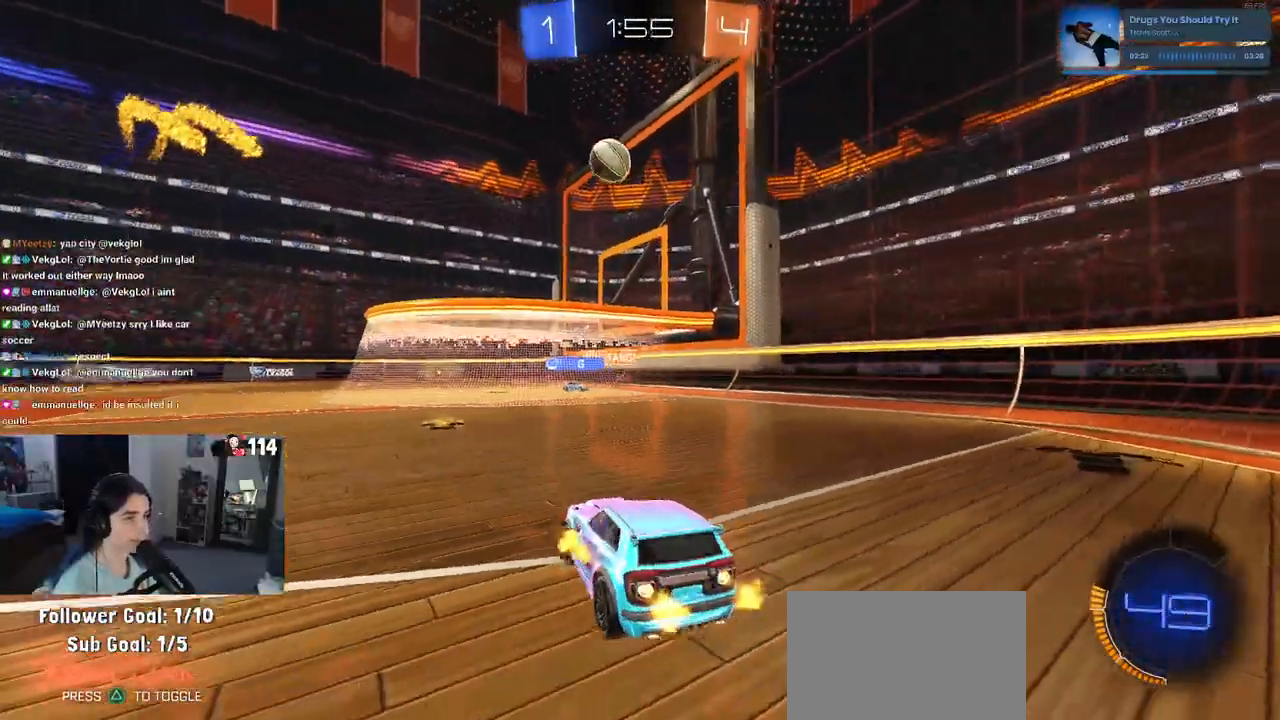
{"buttons": ["R1"], "left_stick": "center", "right_stick": "center", "events": [[167, "left_stick", "center"], [333, "left_stick", "left"], [467, "left_stick", "center"]]}
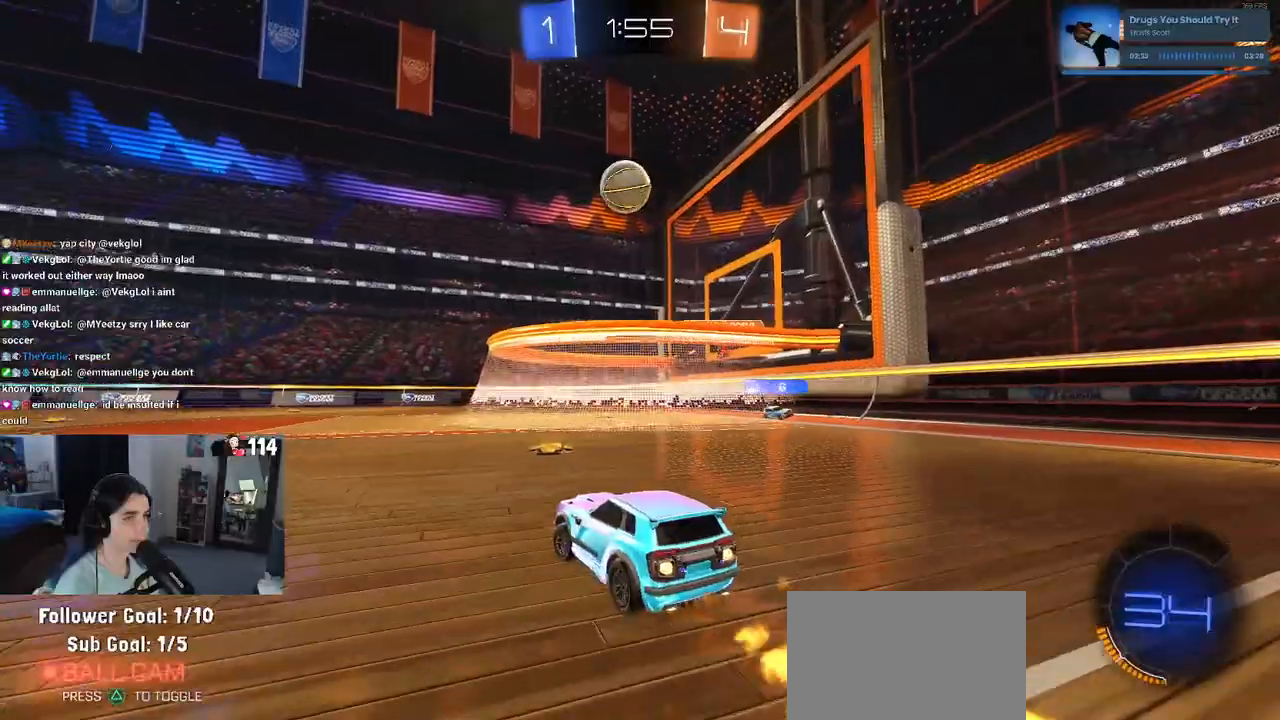
{"buttons": [], "left_stick": "left", "right_stick": "center", "events": [[133, "left_stick", "left"], [167, "R1", "up"]]}
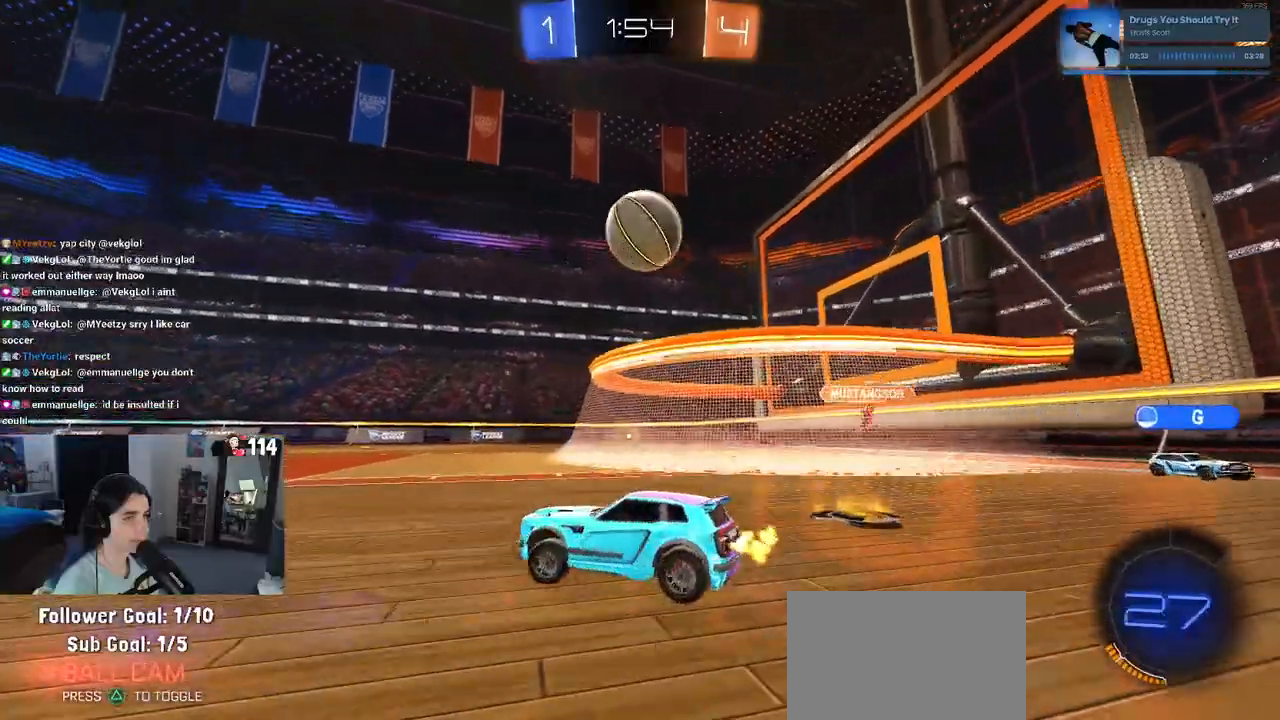
{"buttons": ["CROSS"], "left_stick": "center", "right_stick": "center", "events": [[83, "left_stick", "down-right"], [417, "CROSS", "down"], [467, "left_stick", "center"]]}
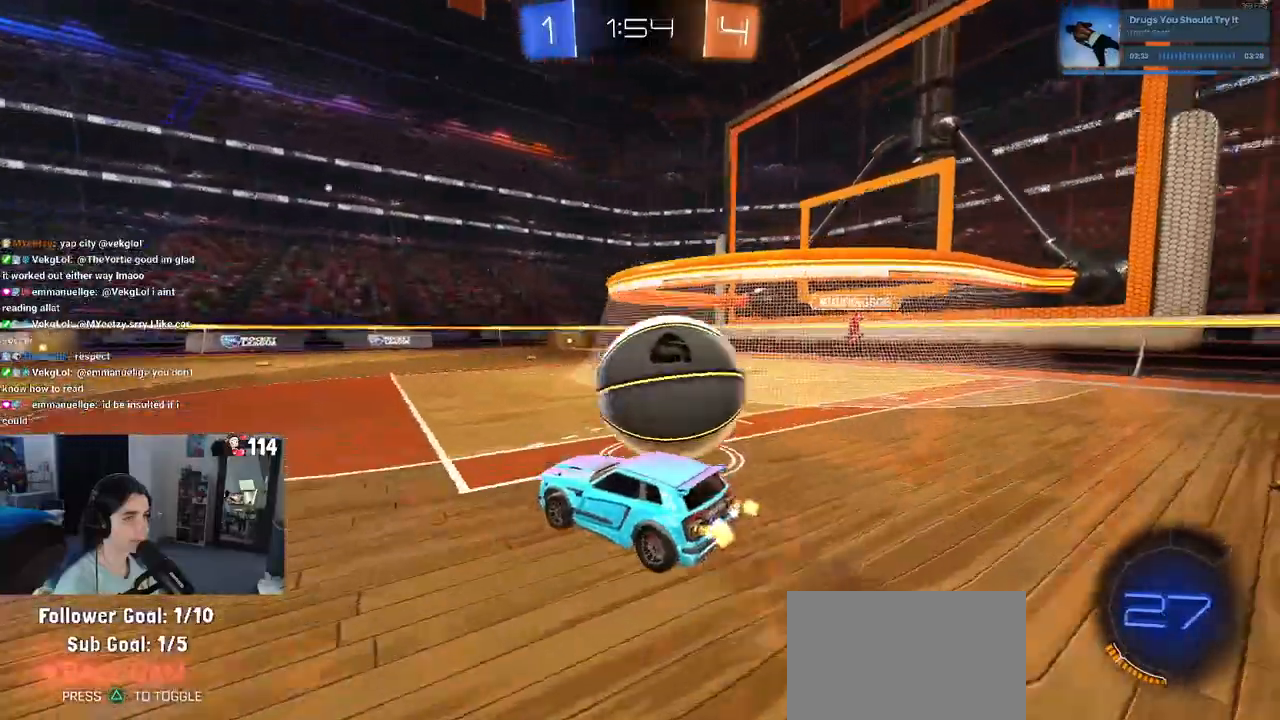
{"buttons": [], "left_stick": "center", "right_stick": "center", "events": [[67, "CROSS", "up"], [83, "left_stick", "right"], [133, "CROSS", "down"], [267, "CROSS", "up"], [367, "left_stick", "center"]]}
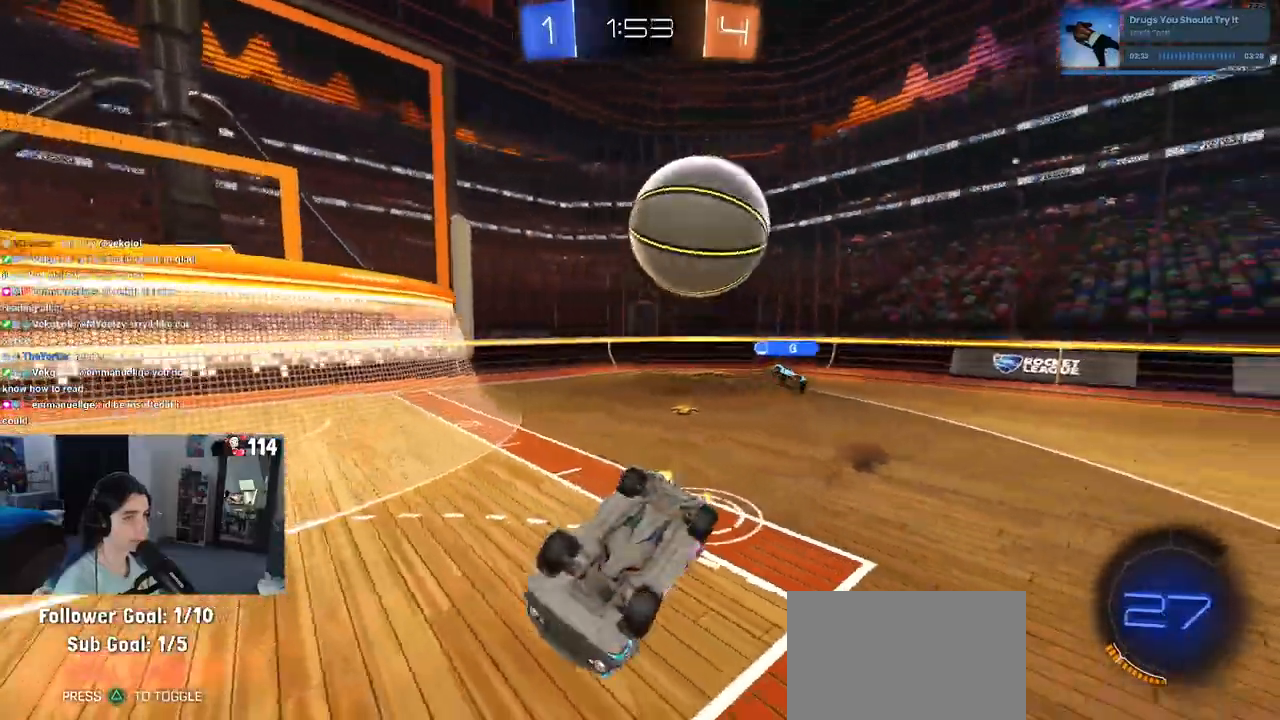
{"buttons": [], "left_stick": "center", "right_stick": "center", "events": [[217, "left_stick", "right"], [350, "left_stick", "center"]]}
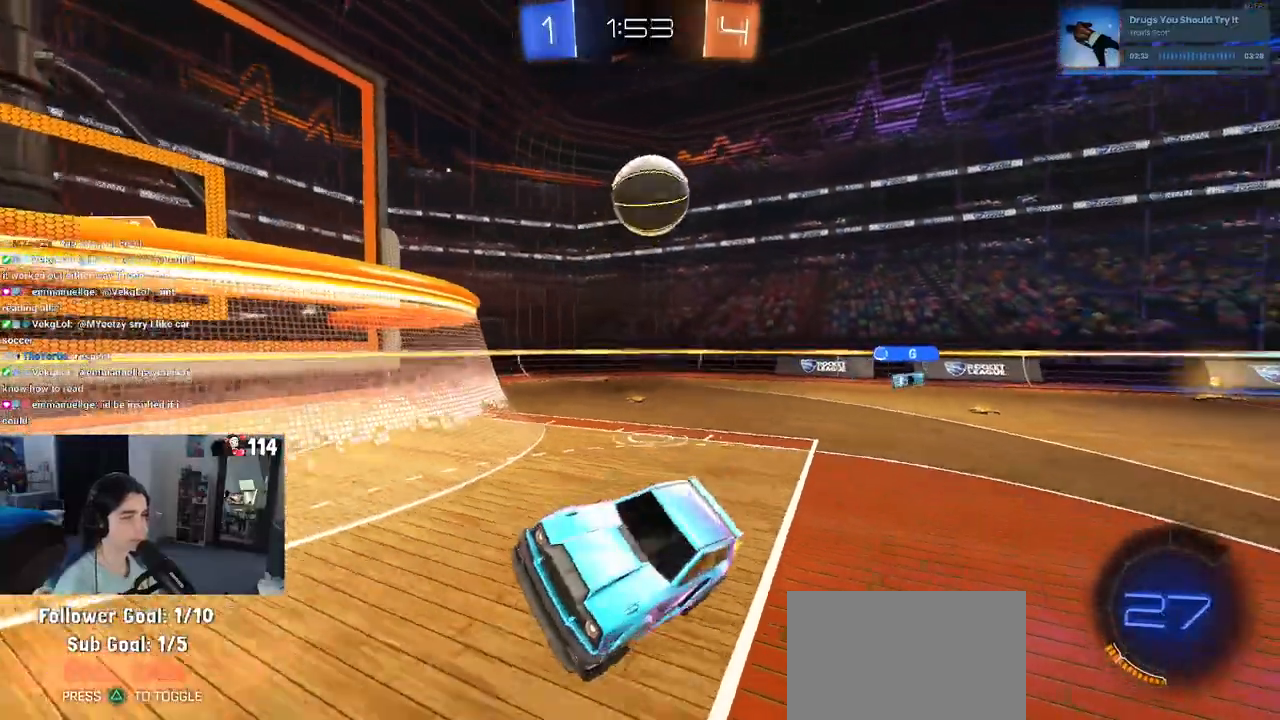
{"buttons": ["R1"], "left_stick": "center", "right_stick": "center", "events": [[83, "left_stick", "right"], [267, "left_stick", "center"], [333, "left_stick", "left"], [483, "R1", "down"], [500, "left_stick", "center"]]}
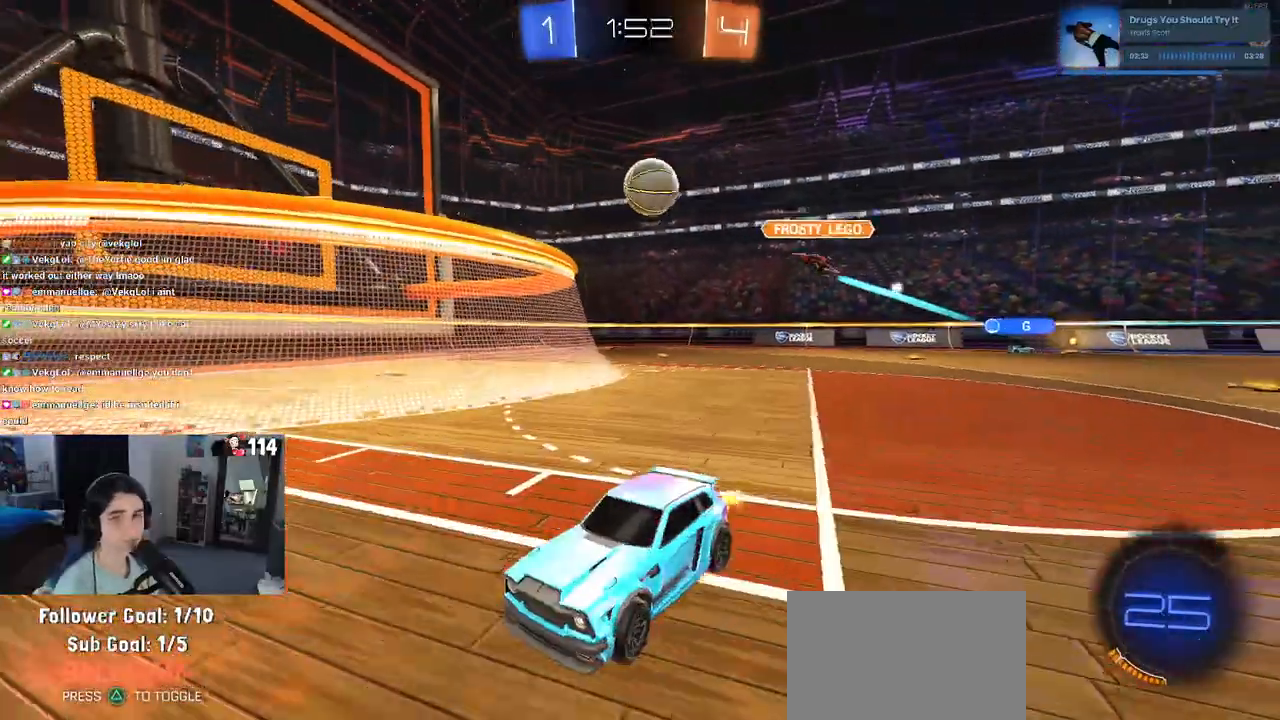
{"buttons": ["R1"], "left_stick": "center", "right_stick": "center", "events": [[233, "left_stick", "left"], [317, "left_stick", "center"]]}
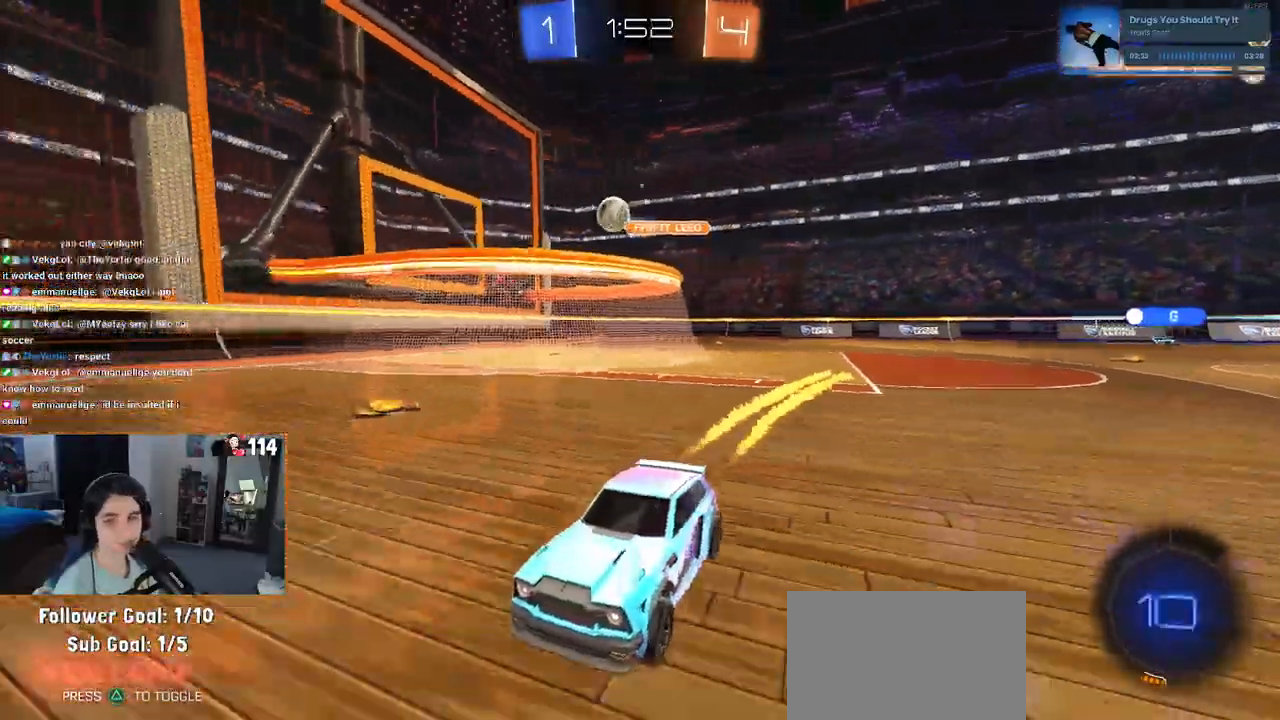
{"buttons": ["R1"], "left_stick": "left", "right_stick": "center", "events": [[33, "left_stick", "left"]]}
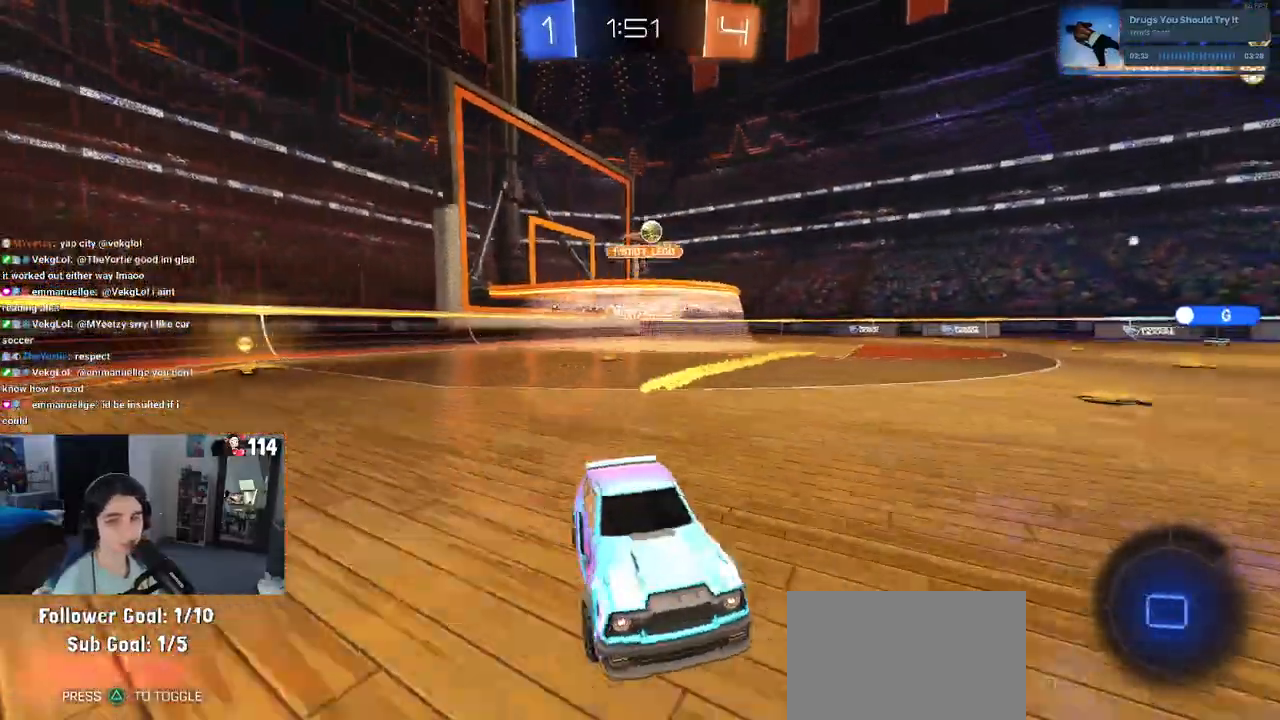
{"buttons": ["R1"], "left_stick": "center", "right_stick": "center", "events": [[383, "left_stick", "center"]]}
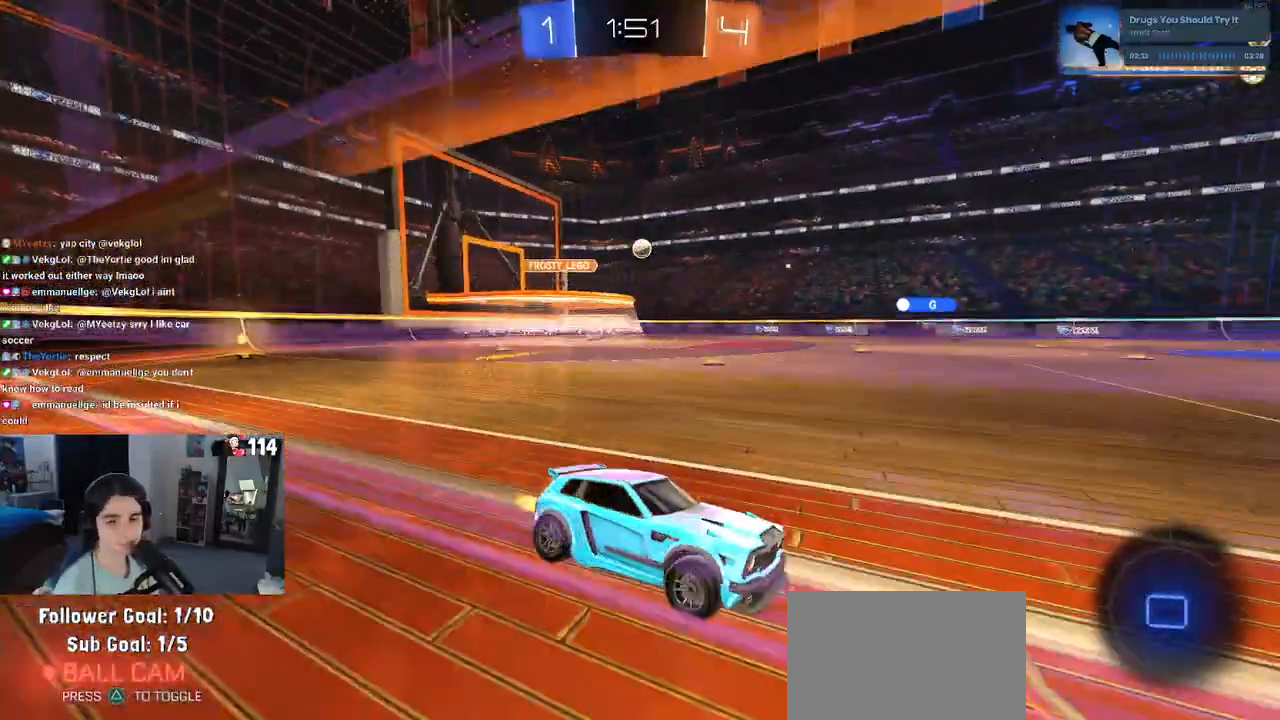
{"buttons": ["R1"], "left_stick": "left", "right_stick": "center", "events": [[333, "left_stick", "left"]]}
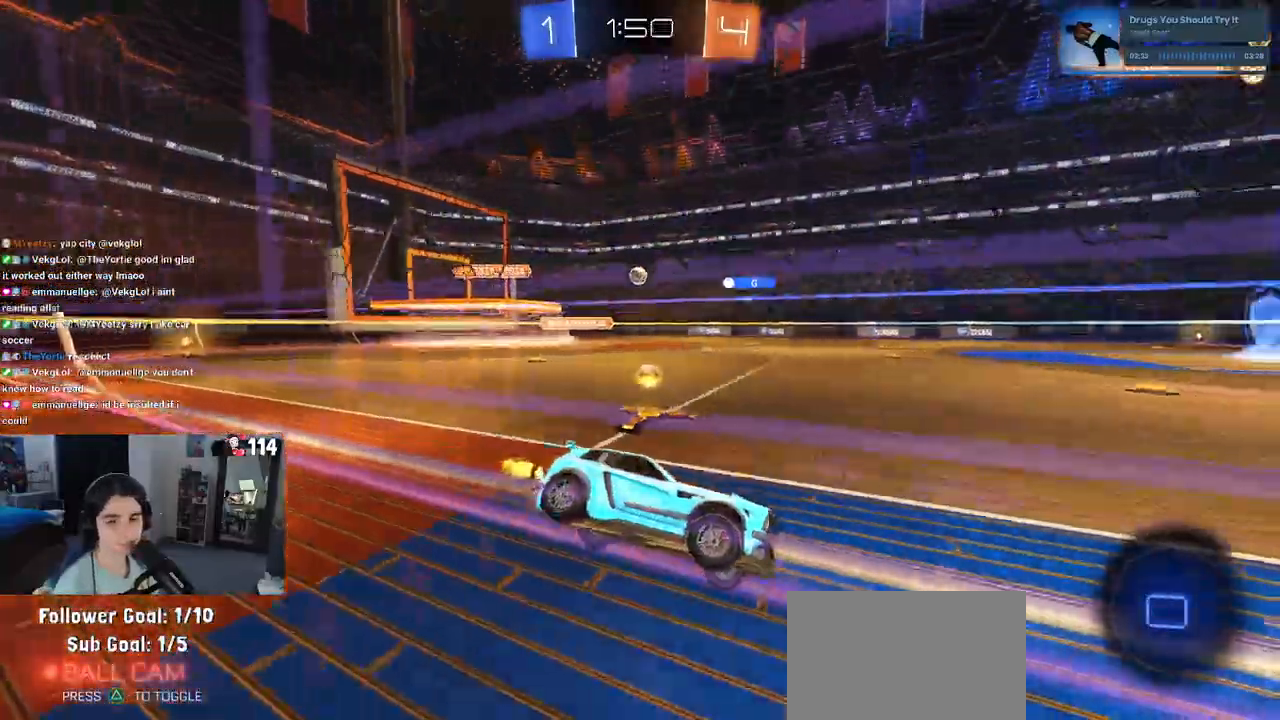
{"buttons": [], "left_stick": "center", "right_stick": "center", "events": [[17, "R1", "up"], [17, "left_stick", "center"]]}
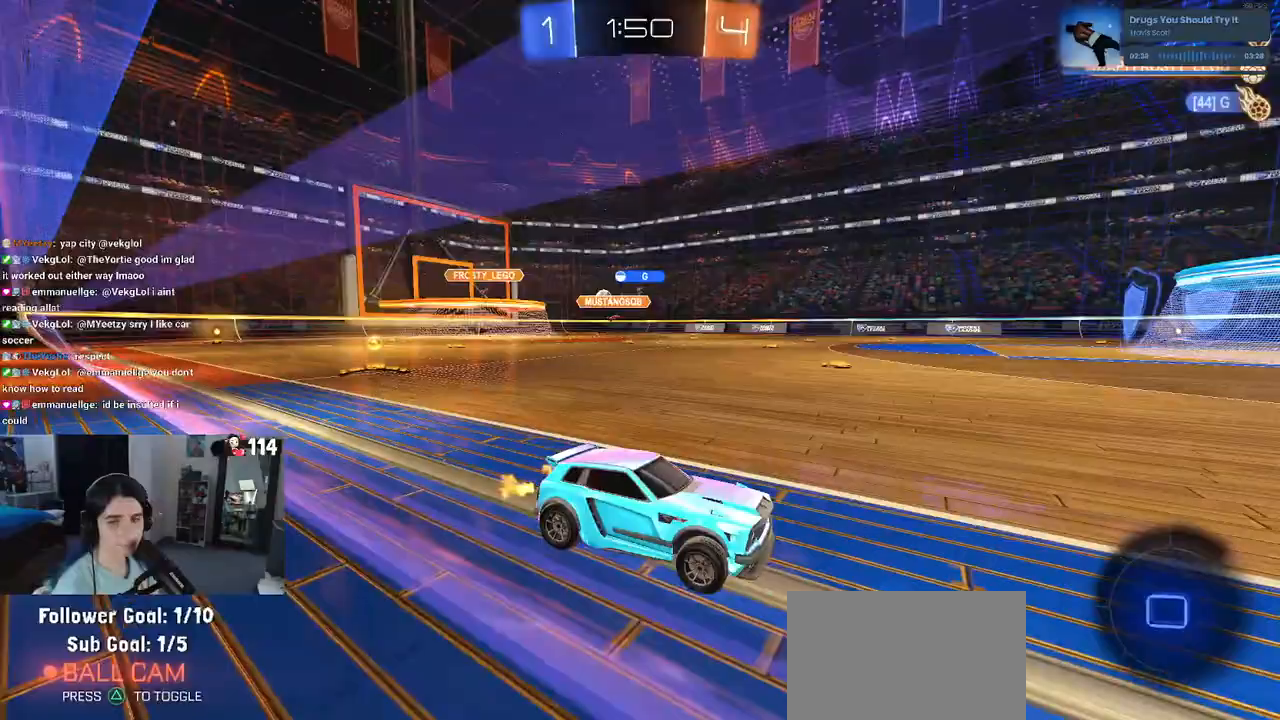
{"buttons": [], "left_stick": "left", "right_stick": "center", "events": [[300, "left_stick", "left"]]}
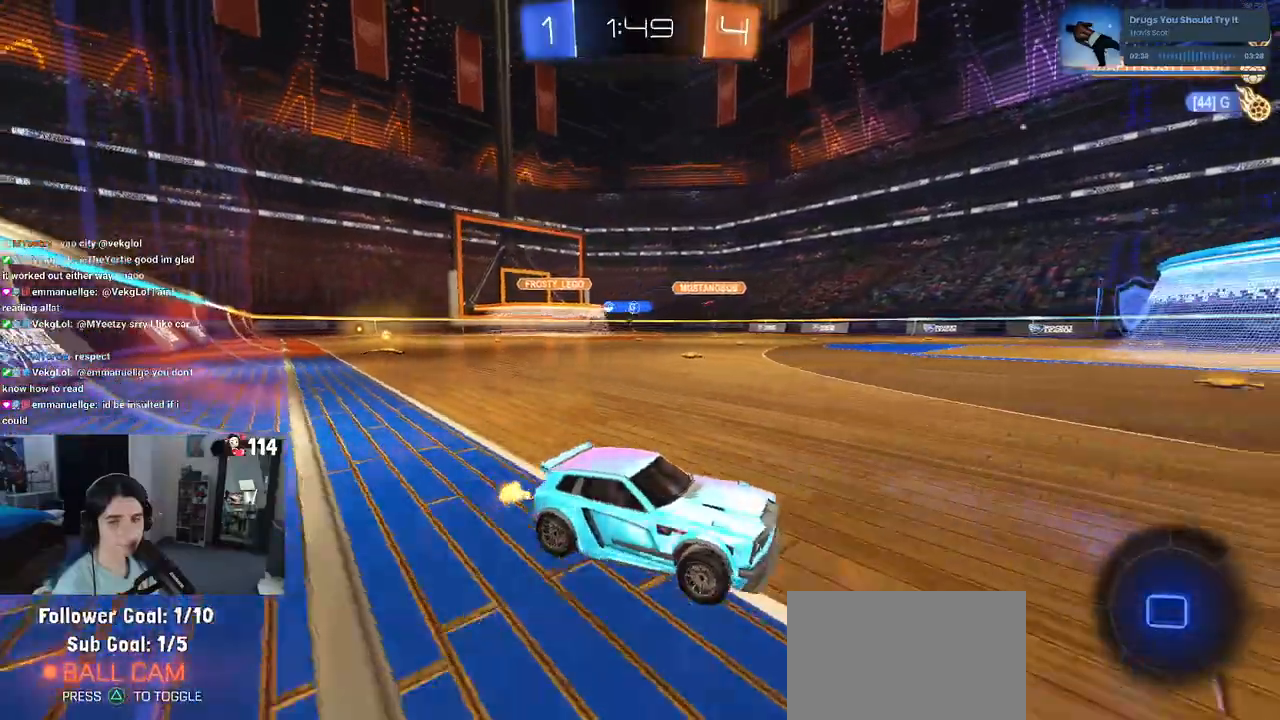
{"buttons": [], "left_stick": "center", "right_stick": "center", "events": [[267, "left_stick", "center"]]}
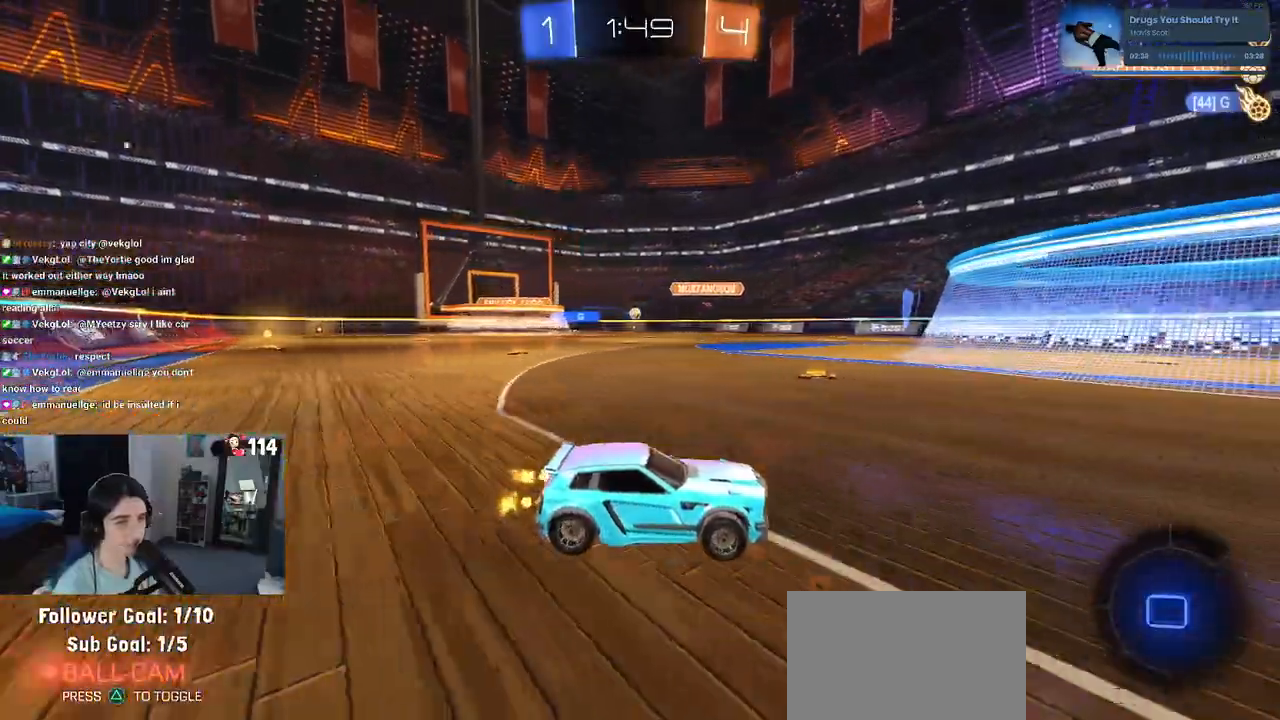
{"buttons": [], "left_stick": "left", "right_stick": "center", "events": [[17, "left_stick", "left"], [100, "left_stick", "center"], [267, "left_stick", "left"]]}
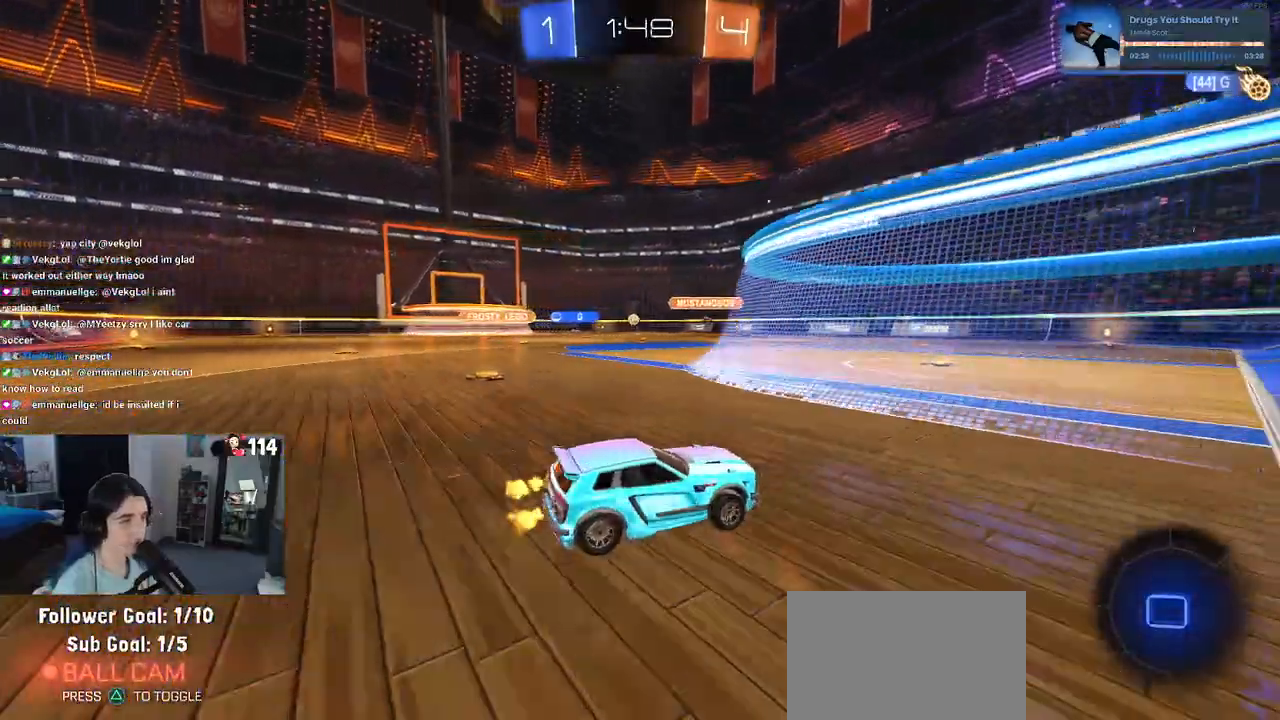
{"buttons": ["CROSS", "SQUARE"], "left_stick": "up-right", "right_stick": "center", "events": [[150, "left_stick", "down-left"], [250, "CROSS", "down"], [350, "CROSS", "up"], [400, "left_stick", "up-right"], [417, "CROSS", "down"], [483, "SQUARE", "down"]]}
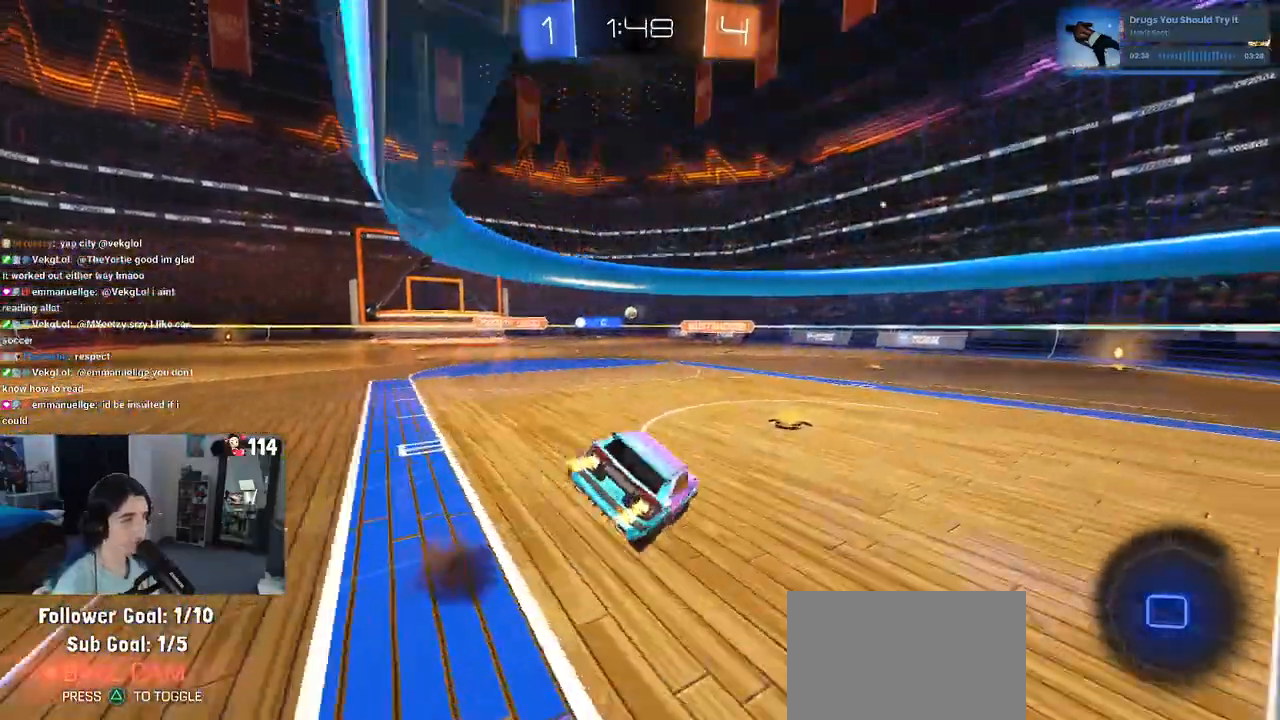
{"buttons": ["SQUARE"], "left_stick": "down-right", "right_stick": "center", "events": [[17, "CROSS", "up"], [17, "left_stick", "down-right"]]}
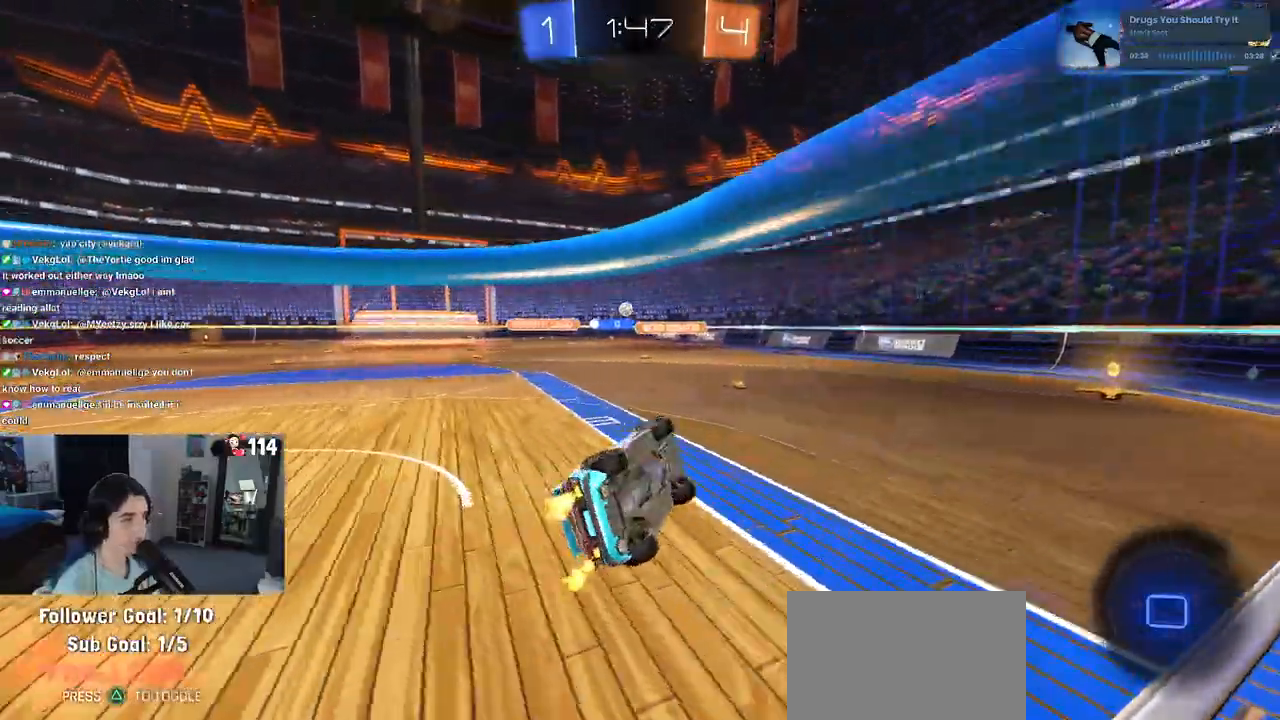
{"buttons": [], "left_stick": "left", "right_stick": "center", "events": [[233, "SQUARE", "up"], [283, "left_stick", "center"], [383, "left_stick", "left"]]}
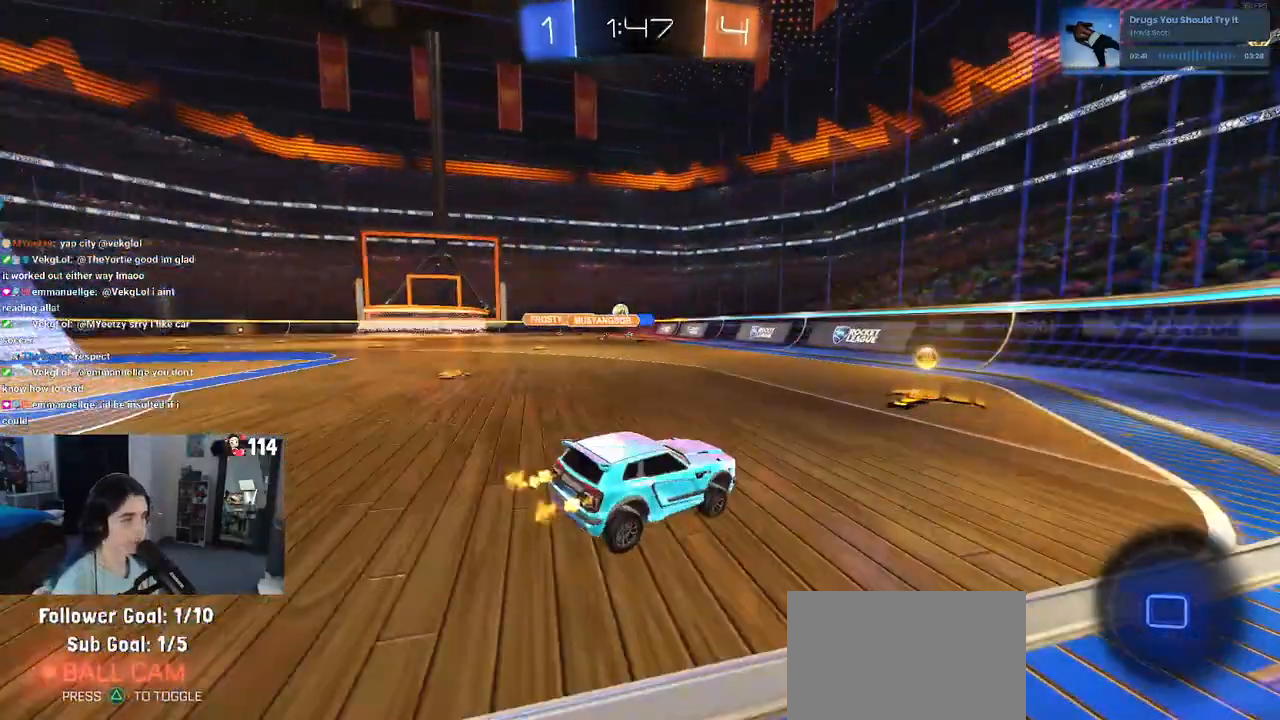
{"buttons": [], "left_stick": "left", "right_stick": "center", "events": [[283, "left_stick", "center"], [483, "left_stick", "left"]]}
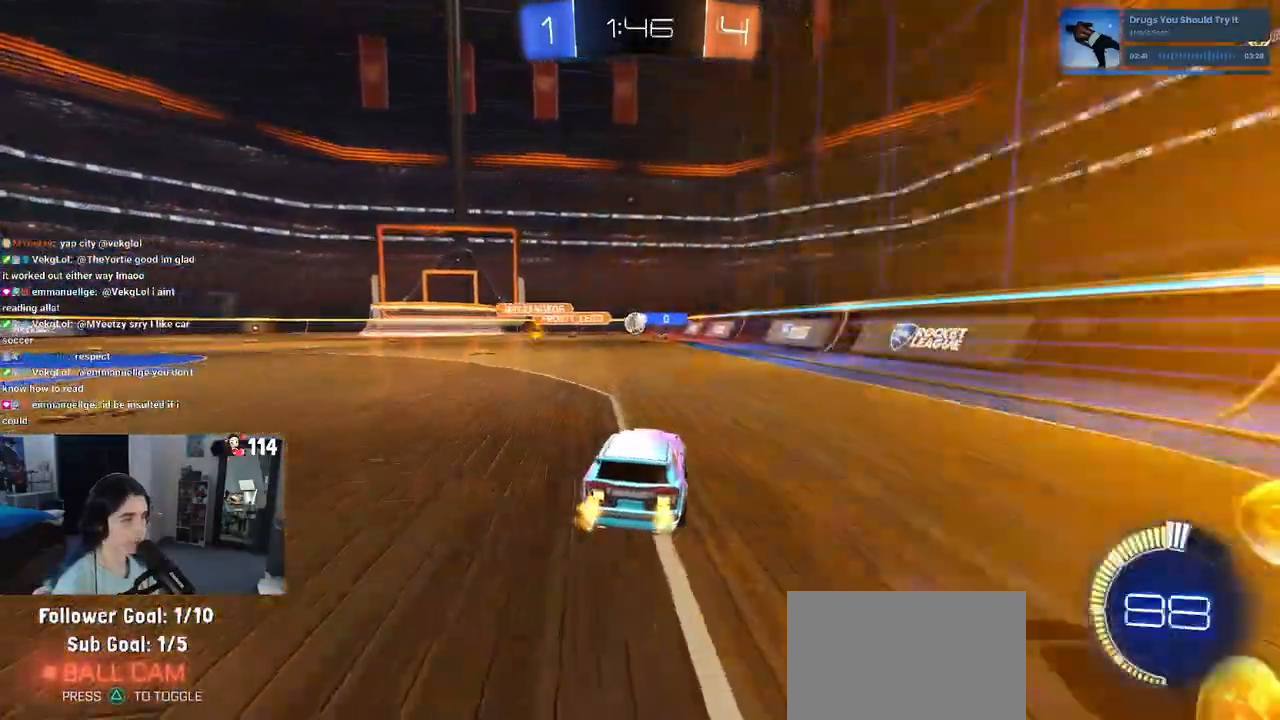
{"buttons": [], "left_stick": "left", "right_stick": "center", "events": [[33, "left_stick", "center"], [133, "left_stick", "right"], [250, "left_stick", "center"], [400, "left_stick", "left"]]}
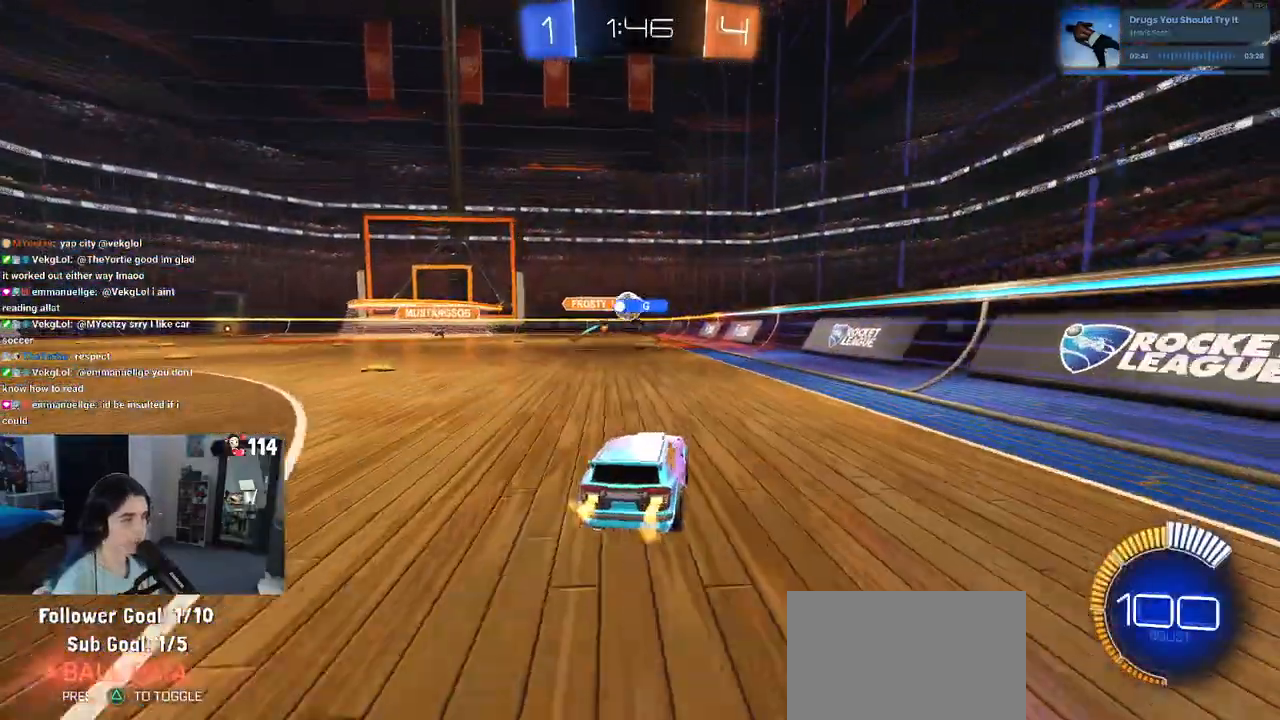
{"buttons": ["L2"], "left_stick": "up-left", "right_stick": "center", "events": [[200, "left_stick", "center"], [283, "left_stick", "right"], [450, "left_stick", "up-left"], [467, "L2", "down"]]}
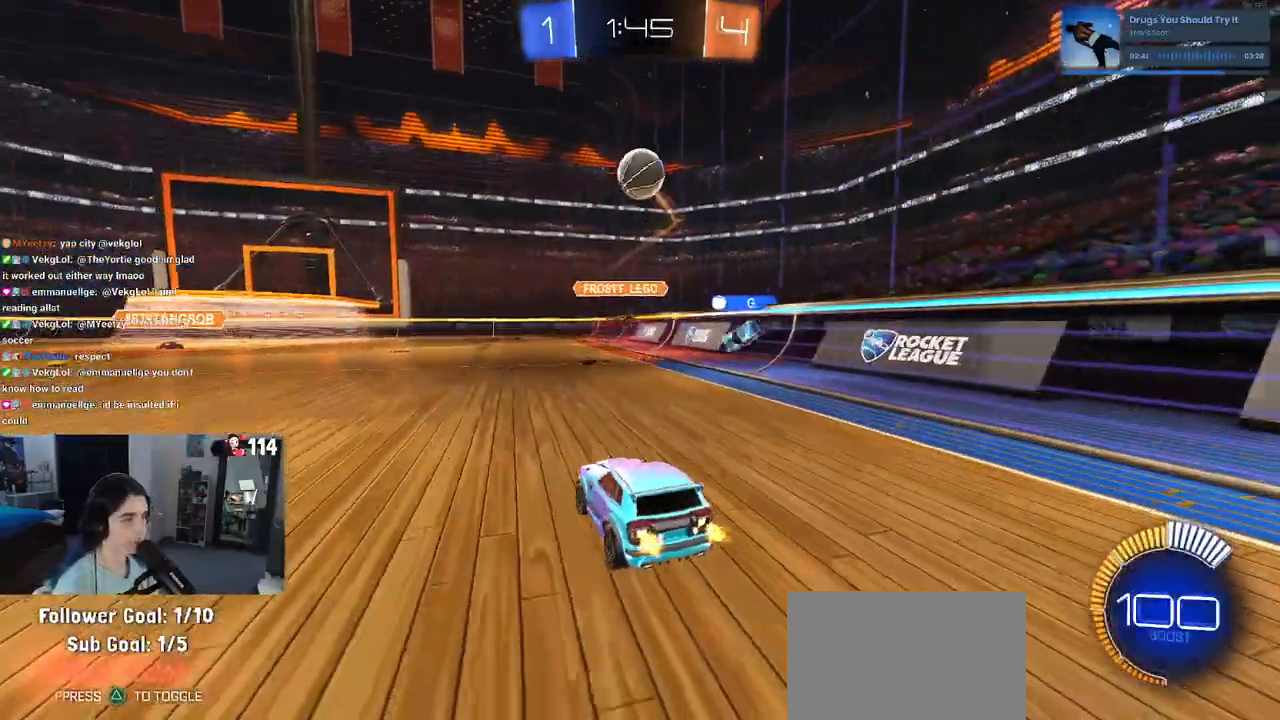
{"buttons": ["SQUARE"], "left_stick": "left", "right_stick": "center", "events": [[50, "L2", "up"], [200, "left_stick", "left"], [433, "SQUARE", "down"]]}